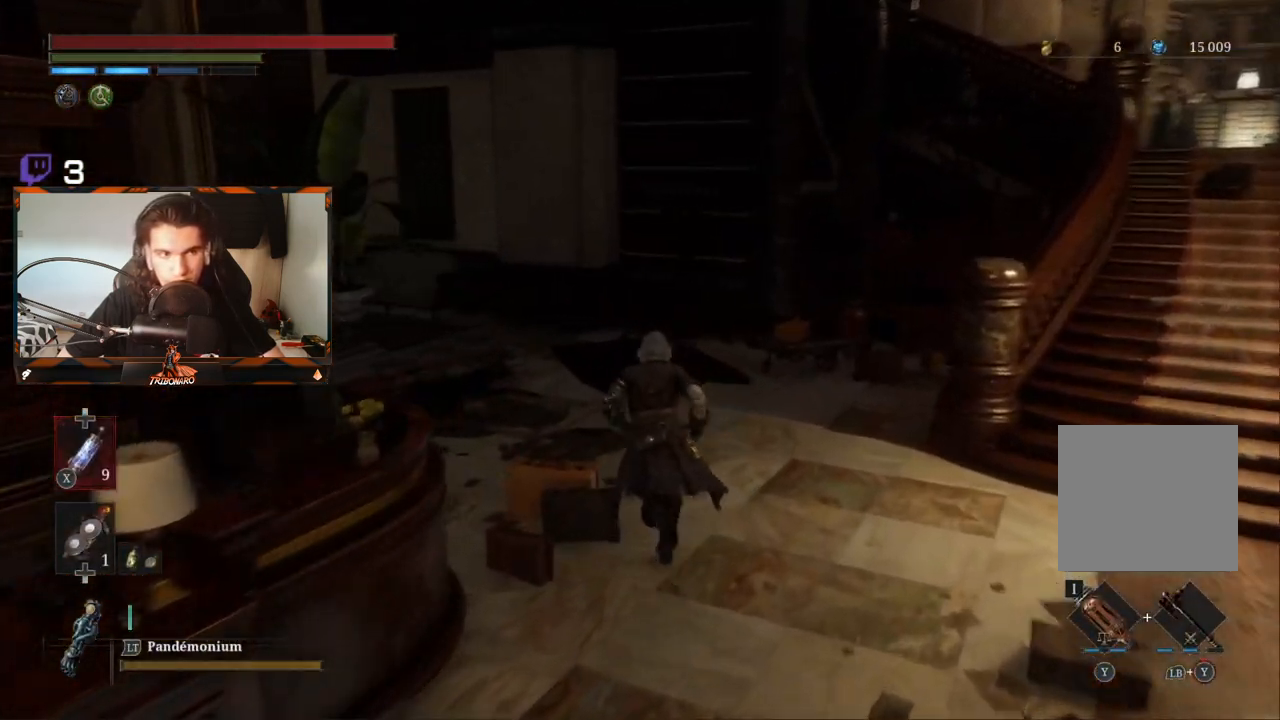
Gameplay with a controller (Xbox layout); each line is a JSON object with the inputs held at the frame after it. "events" lists button and stick changes between this image and that frame as [ms after this image, input, new state], when the widget could be followed in between.
{"buttons": ["B"], "left_stick": "up", "right_stick": "left", "events": []}
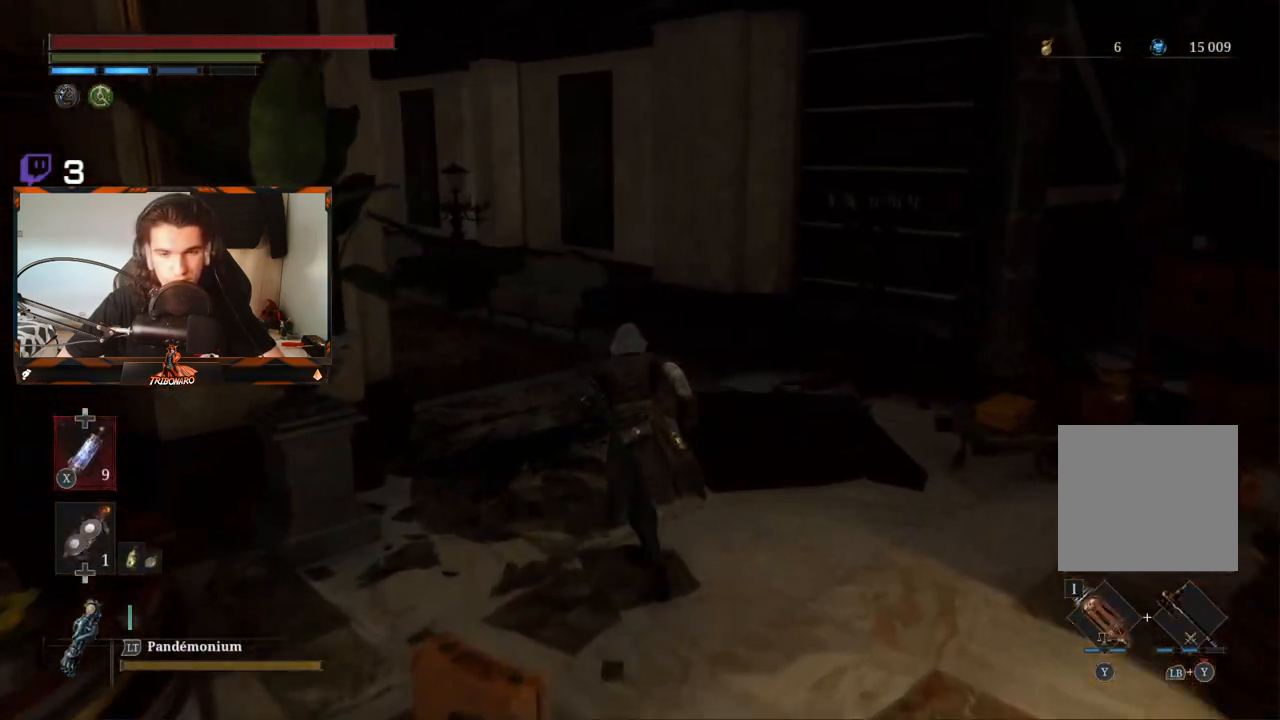
{"buttons": ["B"], "left_stick": "up", "right_stick": "center", "events": [[333, "right_stick", "center"]]}
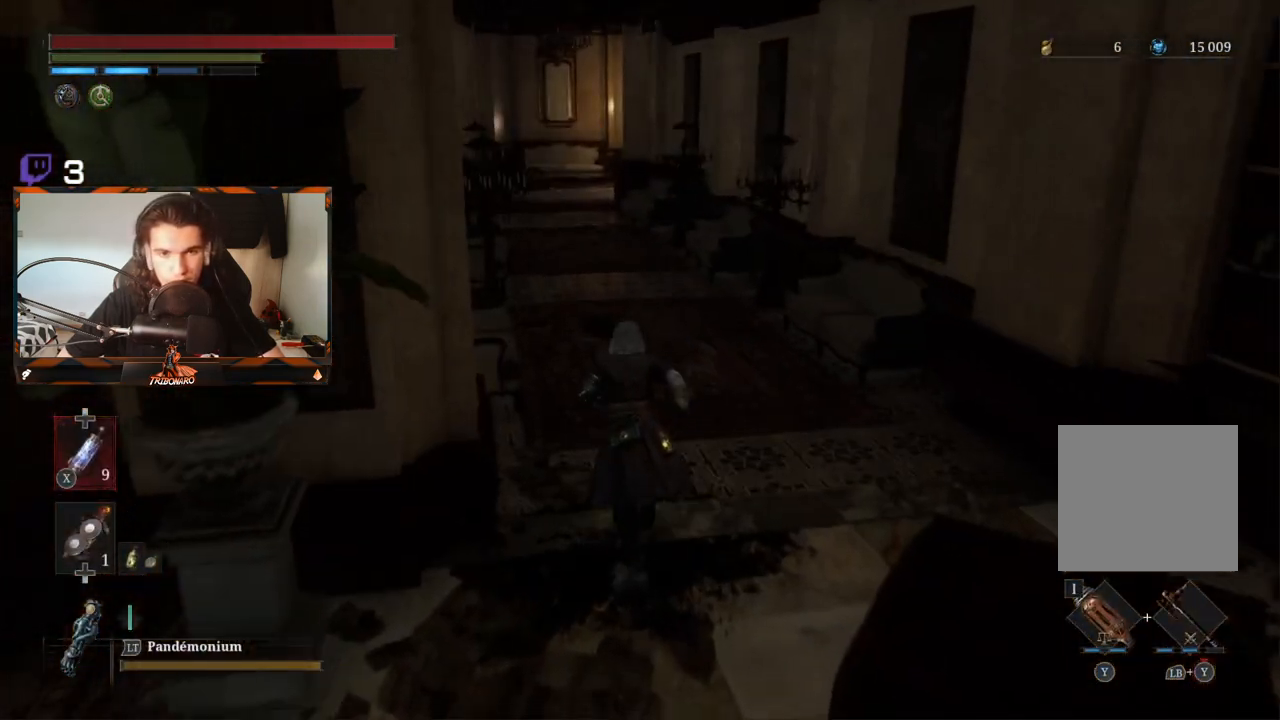
{"buttons": ["B"], "left_stick": "up", "right_stick": "center", "events": []}
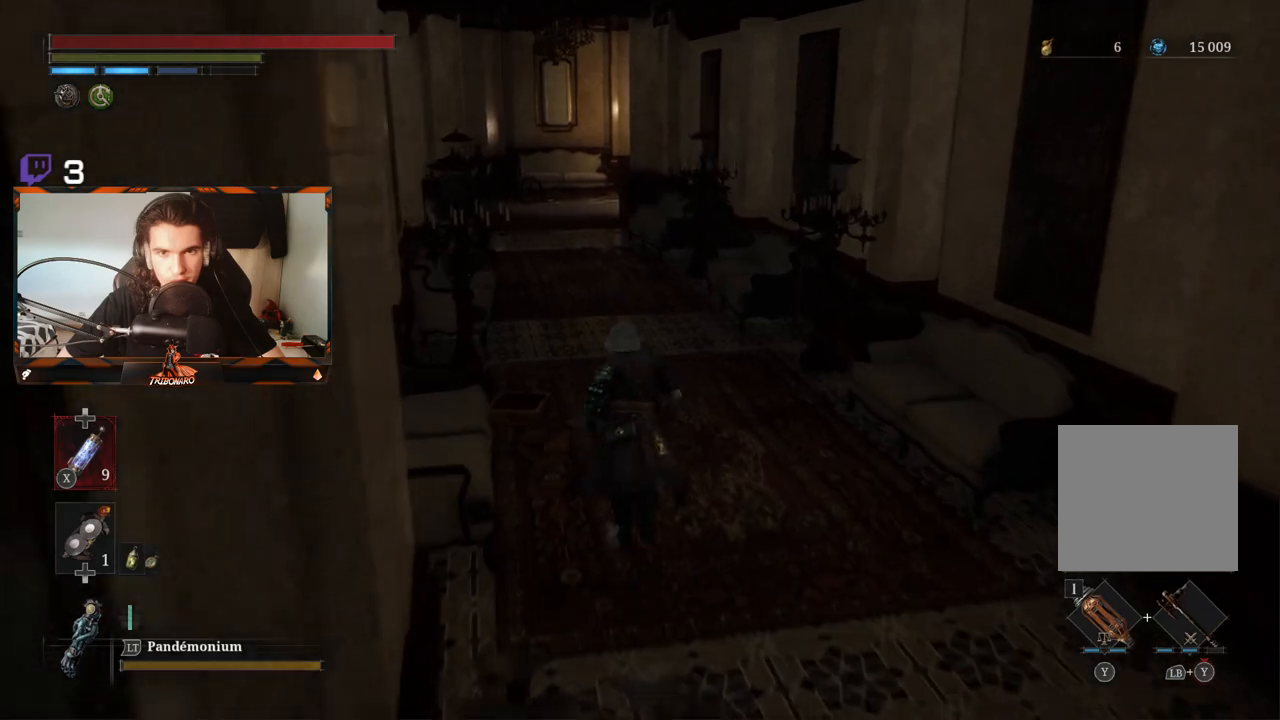
{"buttons": ["B"], "left_stick": "up", "right_stick": "center", "events": []}
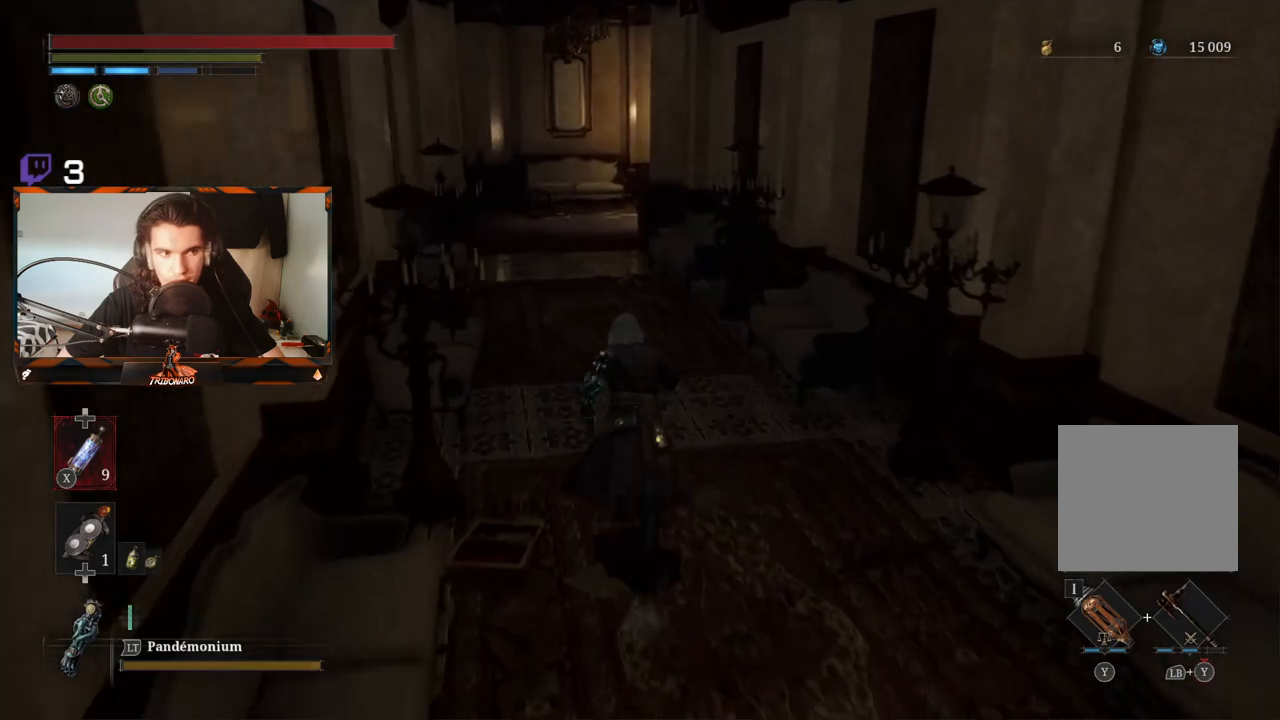
{"buttons": ["B"], "left_stick": "up", "right_stick": "center", "events": []}
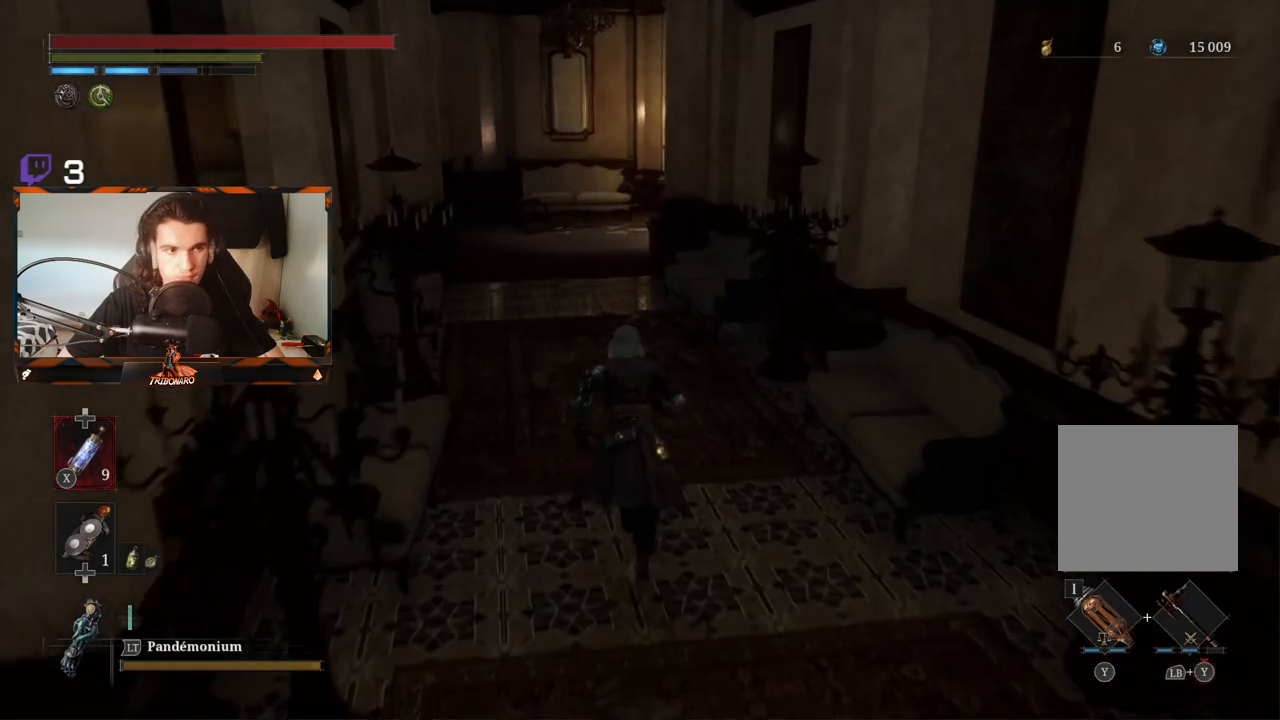
{"buttons": ["B"], "left_stick": "up", "right_stick": "right", "events": [[483, "right_stick", "right"]]}
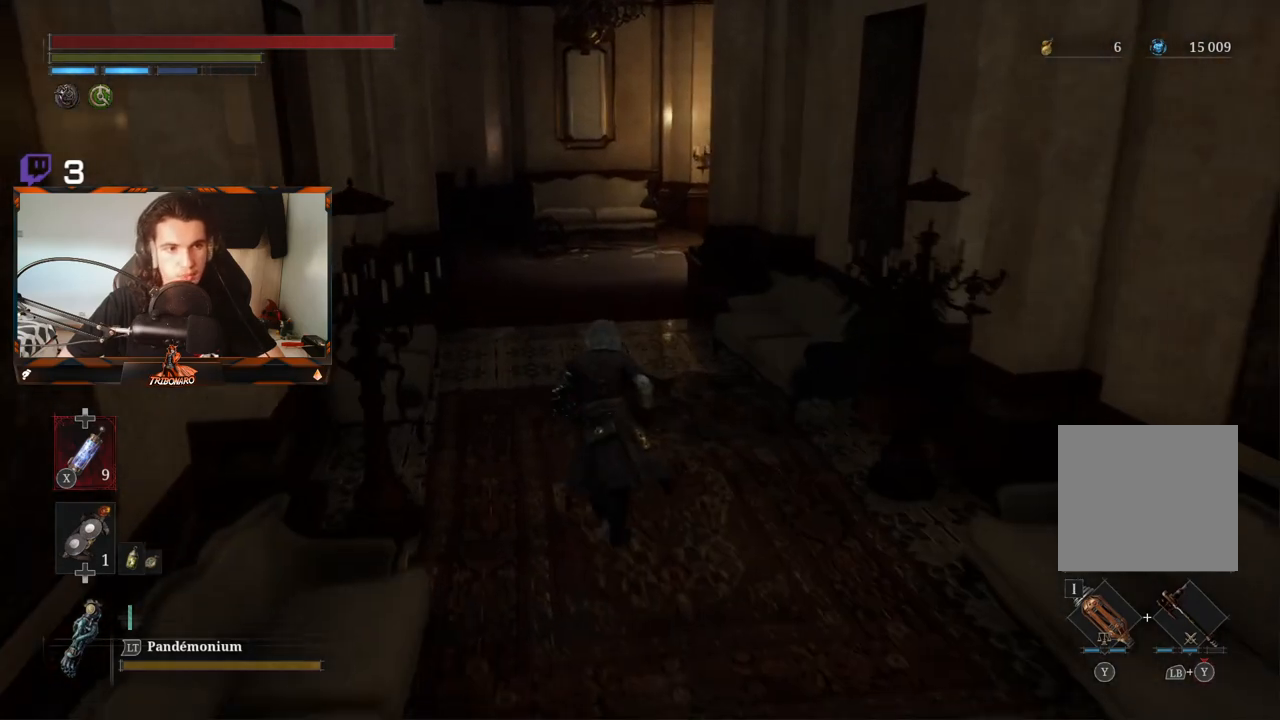
{"buttons": ["B"], "left_stick": "up", "right_stick": "center", "events": [[183, "right_stick", "center"], [417, "right_stick", "right"], [500, "right_stick", "center"]]}
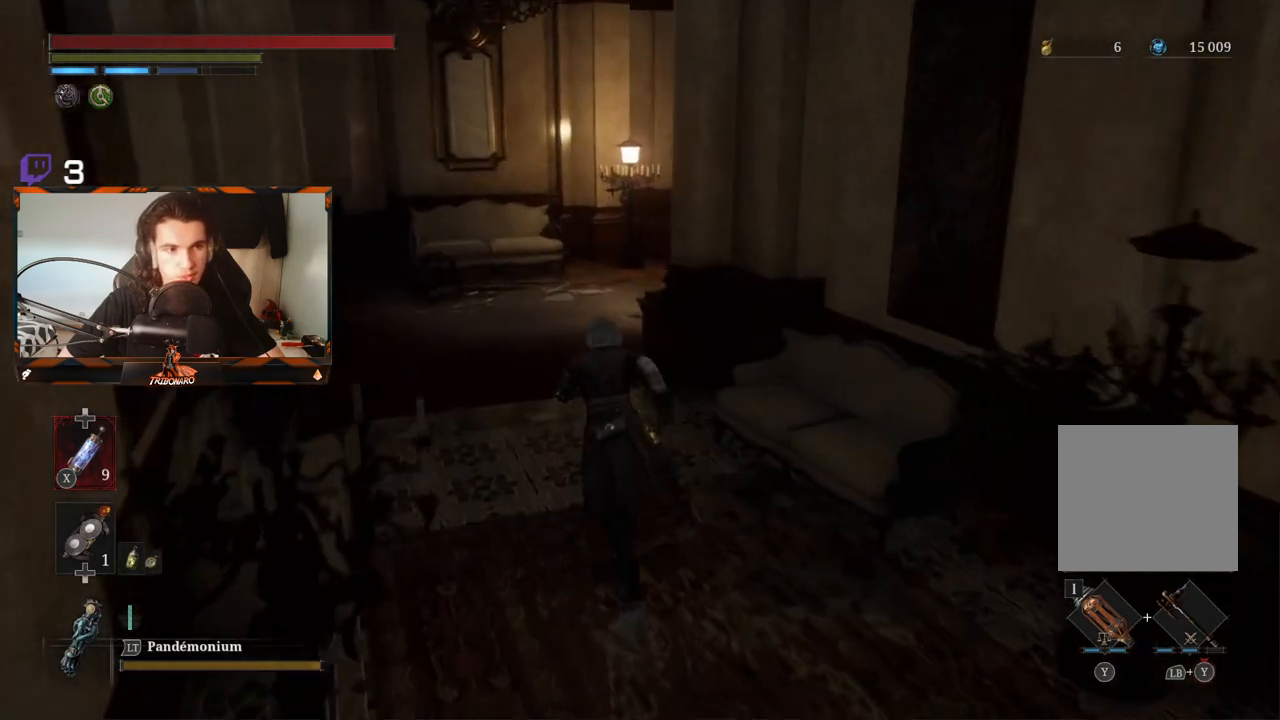
{"buttons": ["B"], "left_stick": "up-left", "right_stick": "right", "events": [[33, "left_stick", "up-left"], [300, "right_stick", "right"]]}
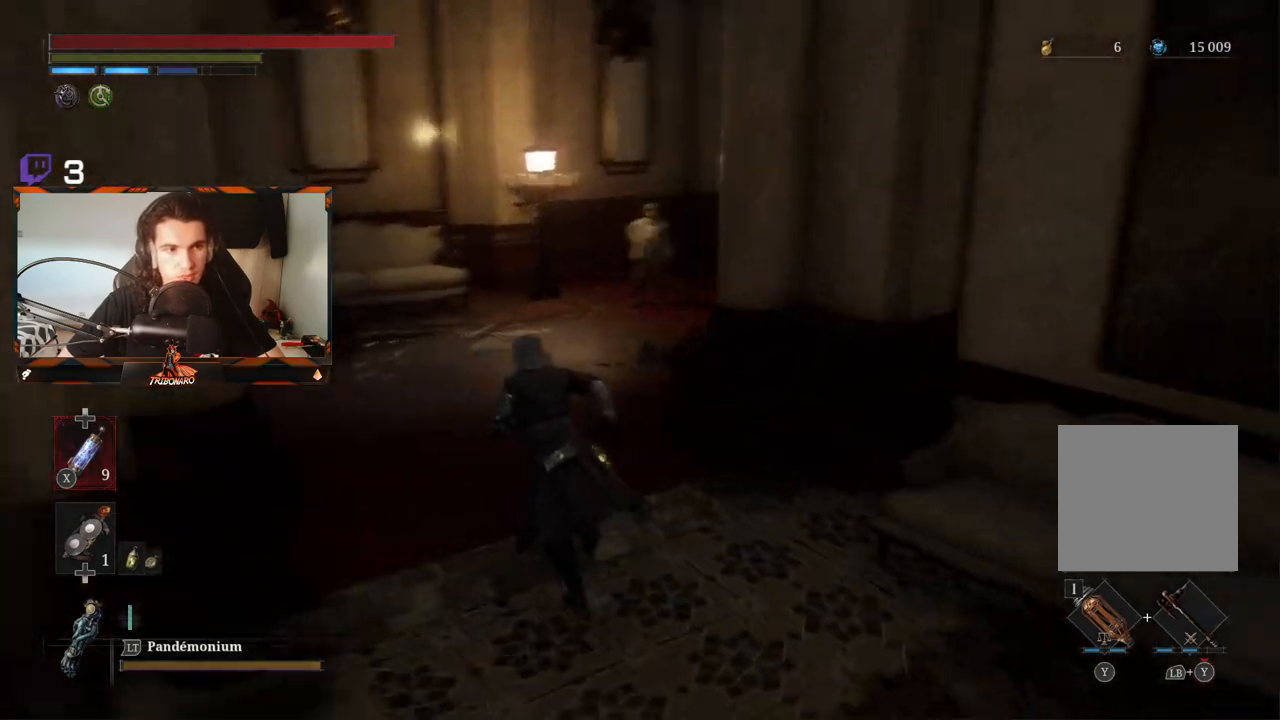
{"buttons": ["B"], "left_stick": "up-left", "right_stick": "center", "events": [[50, "right_stick", "center"], [300, "right_stick", "right"], [450, "right_stick", "center"]]}
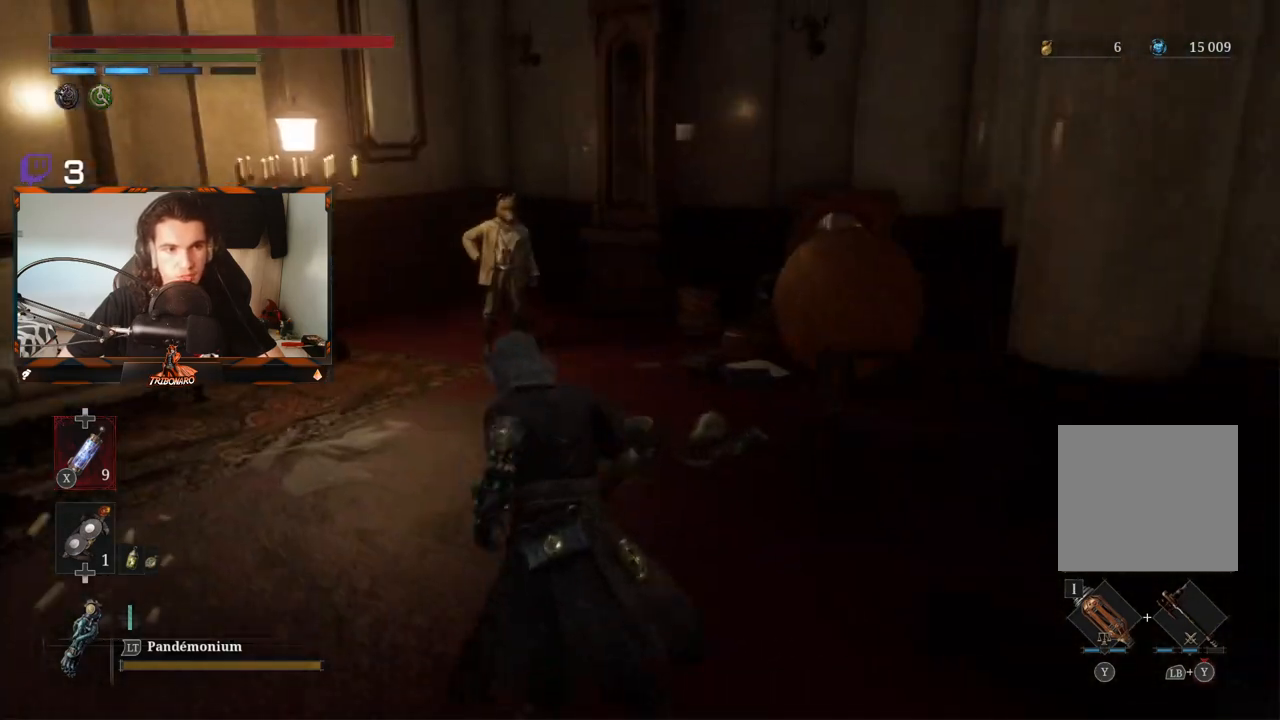
{"buttons": ["B"], "left_stick": "up", "right_stick": "center", "events": [[433, "left_stick", "up"]]}
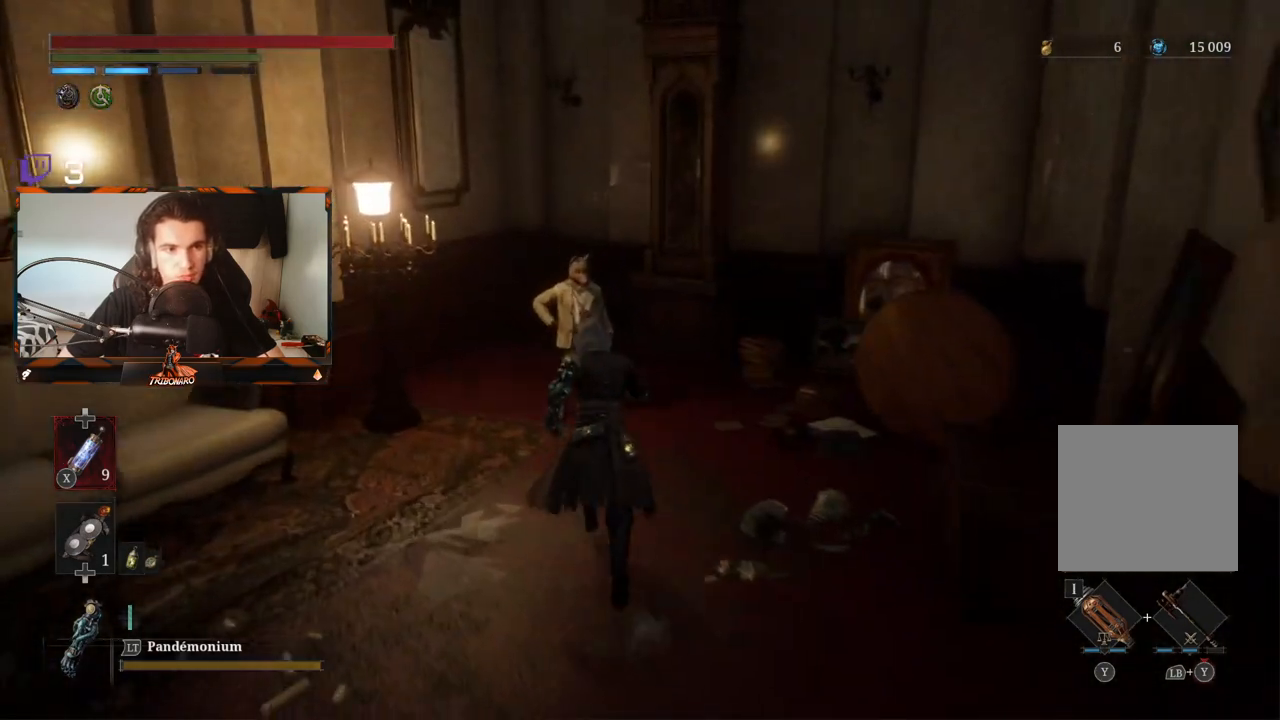
{"buttons": [], "left_stick": "center", "right_stick": "center", "events": [[250, "left_stick", "center"], [367, "A", "down"], [500, "A", "up"], [500, "B", "up"]]}
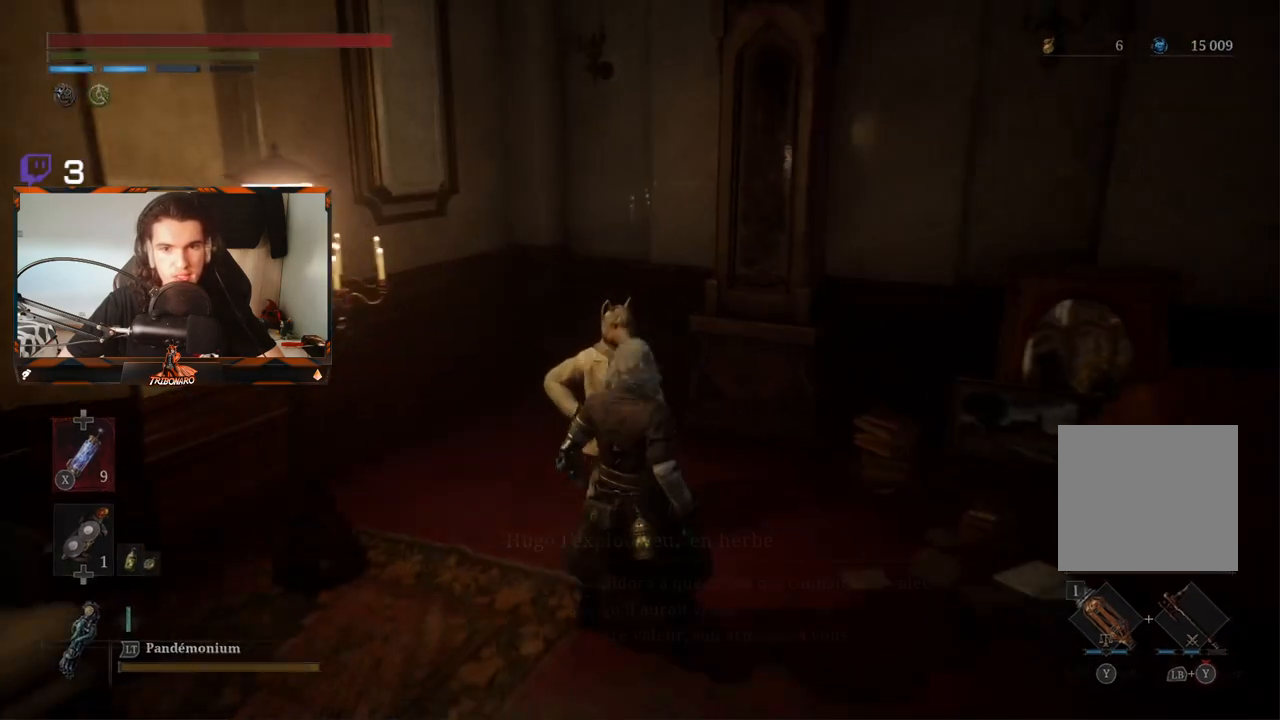
{"buttons": [], "left_stick": "center", "right_stick": "center", "events": [[100, "B", "down"], [183, "B", "up"]]}
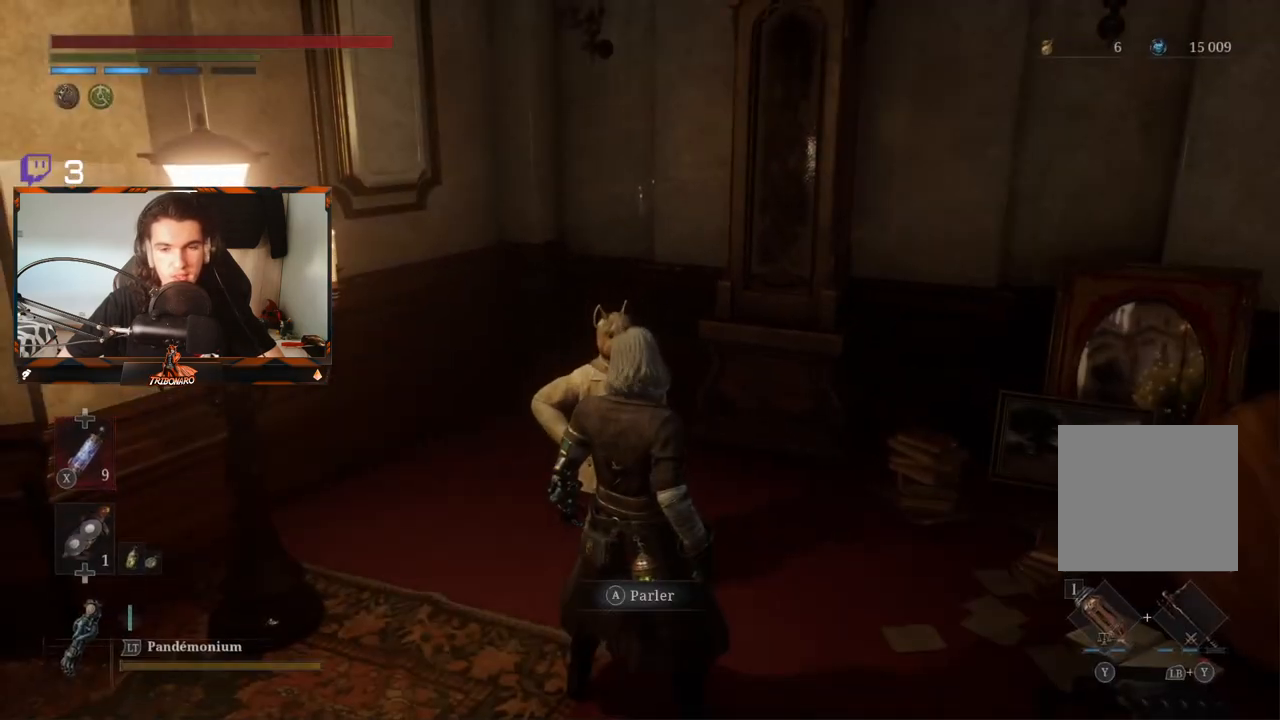
{"buttons": [], "left_stick": "center", "right_stick": "center", "events": [[317, "A", "down"], [367, "A", "up"]]}
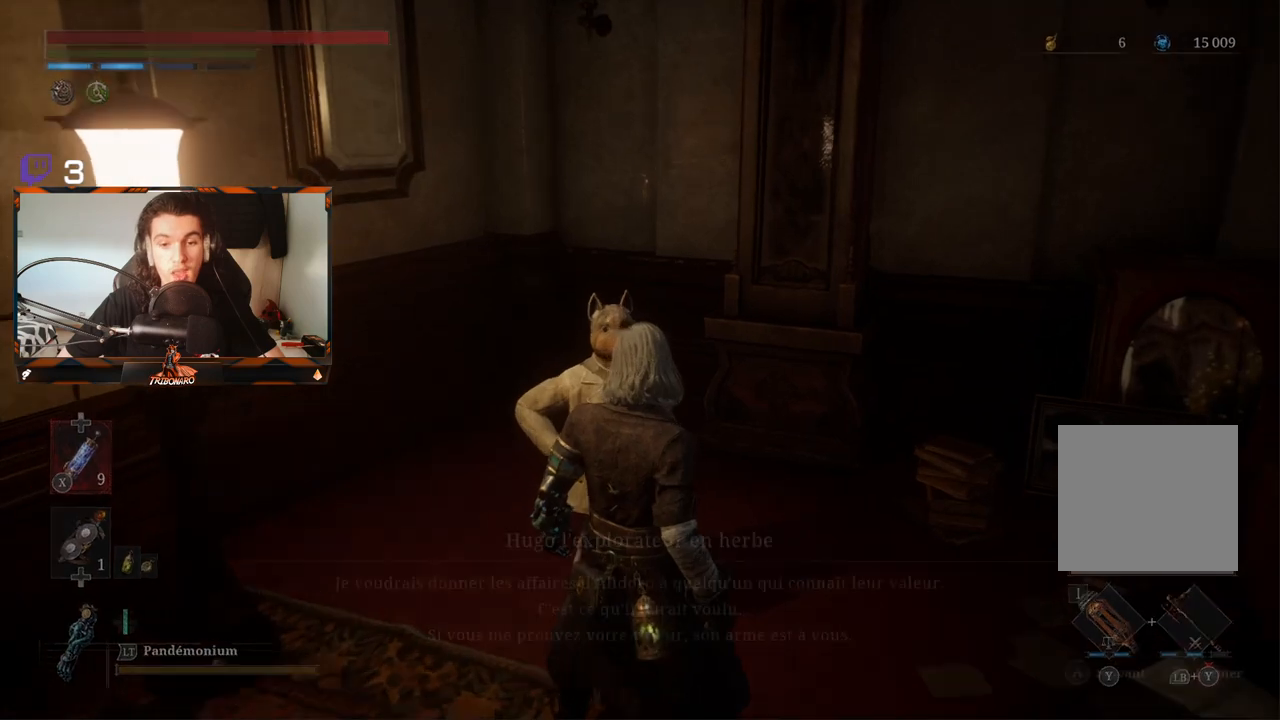
{"buttons": [], "left_stick": "center", "right_stick": "center", "events": [[317, "A", "down"], [383, "A", "up"]]}
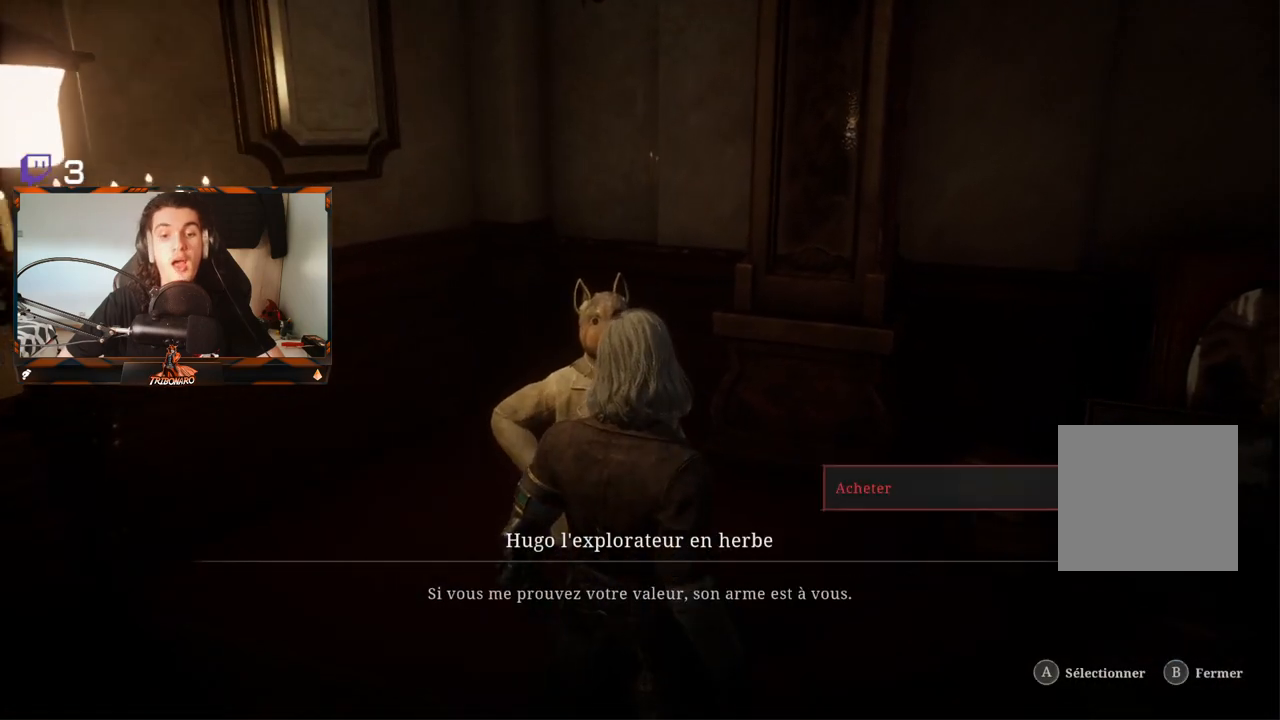
{"buttons": [], "left_stick": "center", "right_stick": "center", "events": [[400, "A", "down"], [450, "A", "up"]]}
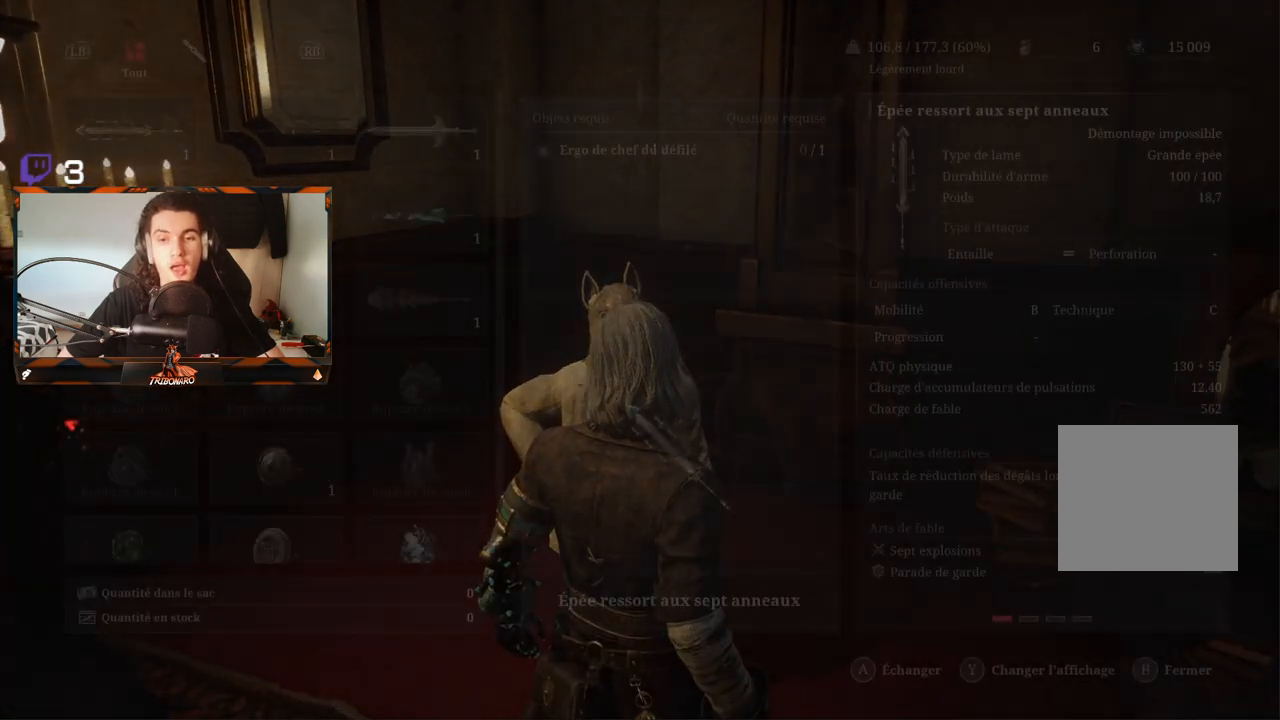
{"buttons": [], "left_stick": "center", "right_stick": "center", "events": []}
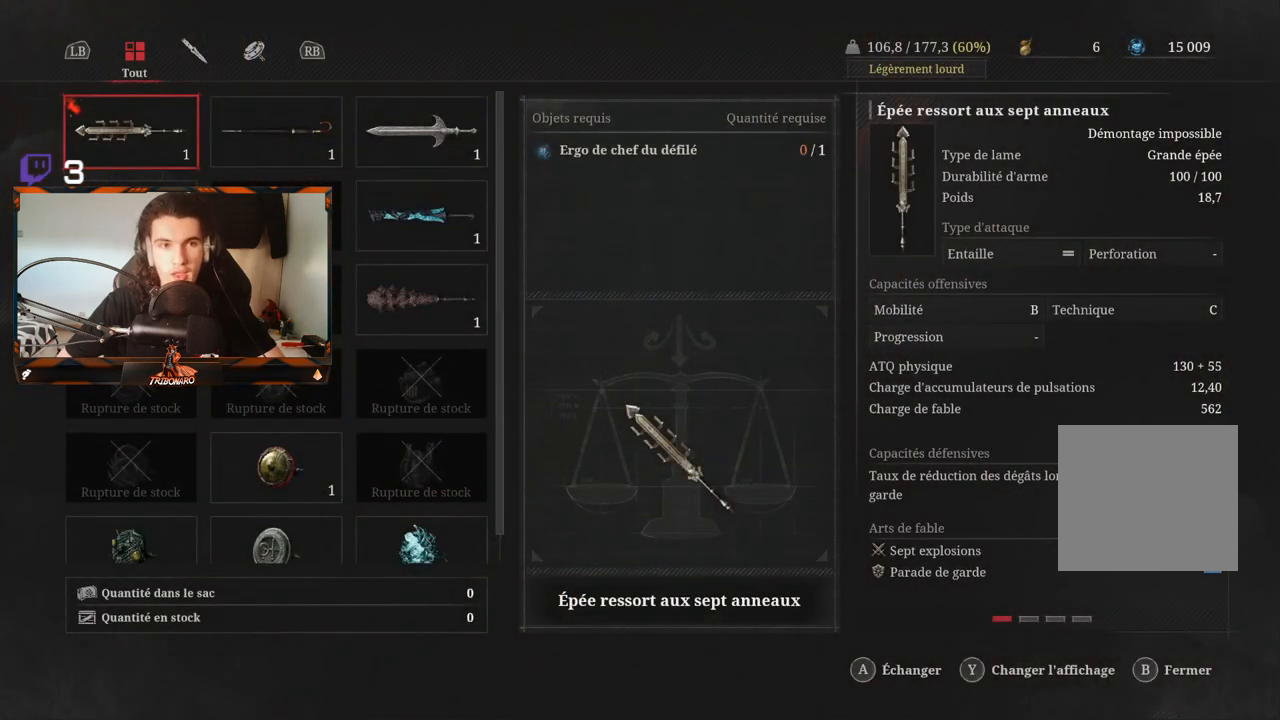
{"buttons": ["DPAD_RIGHT"], "left_stick": "center", "right_stick": "center", "events": [[200, "DPAD_RIGHT", "down"]]}
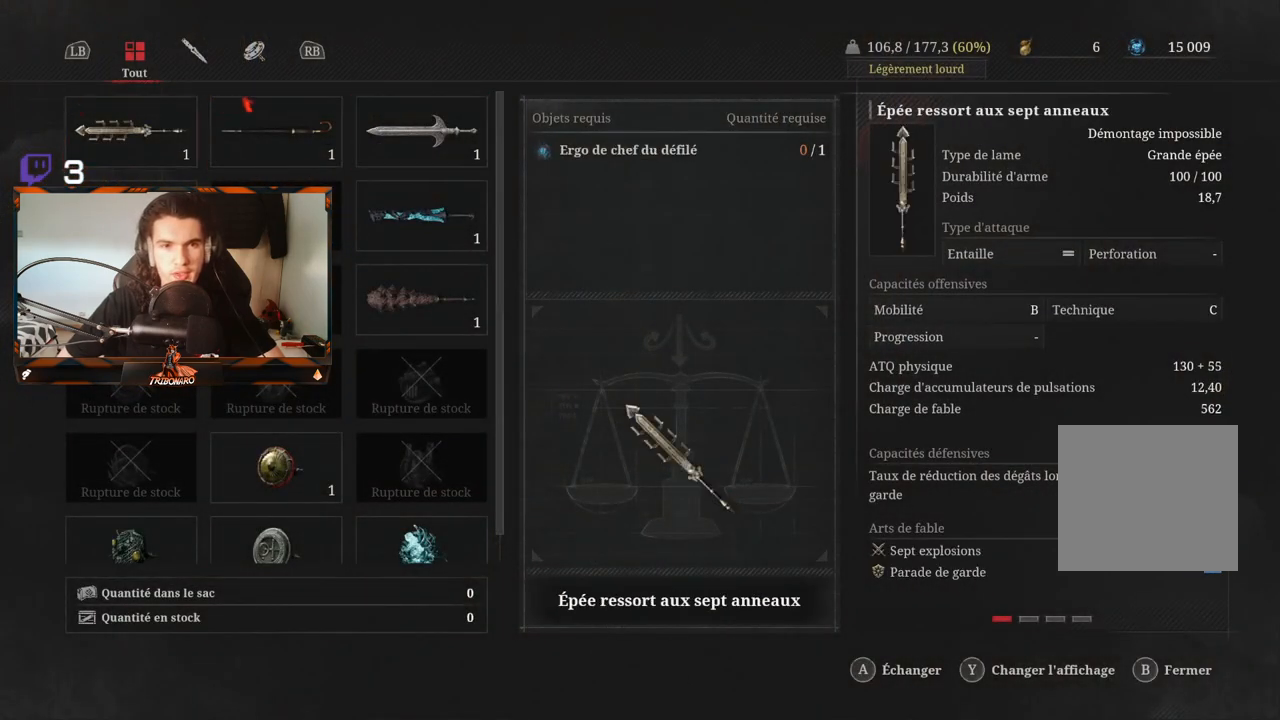
{"buttons": ["DPAD_RIGHT"], "left_stick": "center", "right_stick": "center", "events": [[33, "DPAD_RIGHT", "up"], [167, "DPAD_DOWN", "down"], [267, "DPAD_DOWN", "up"], [467, "DPAD_RIGHT", "down"]]}
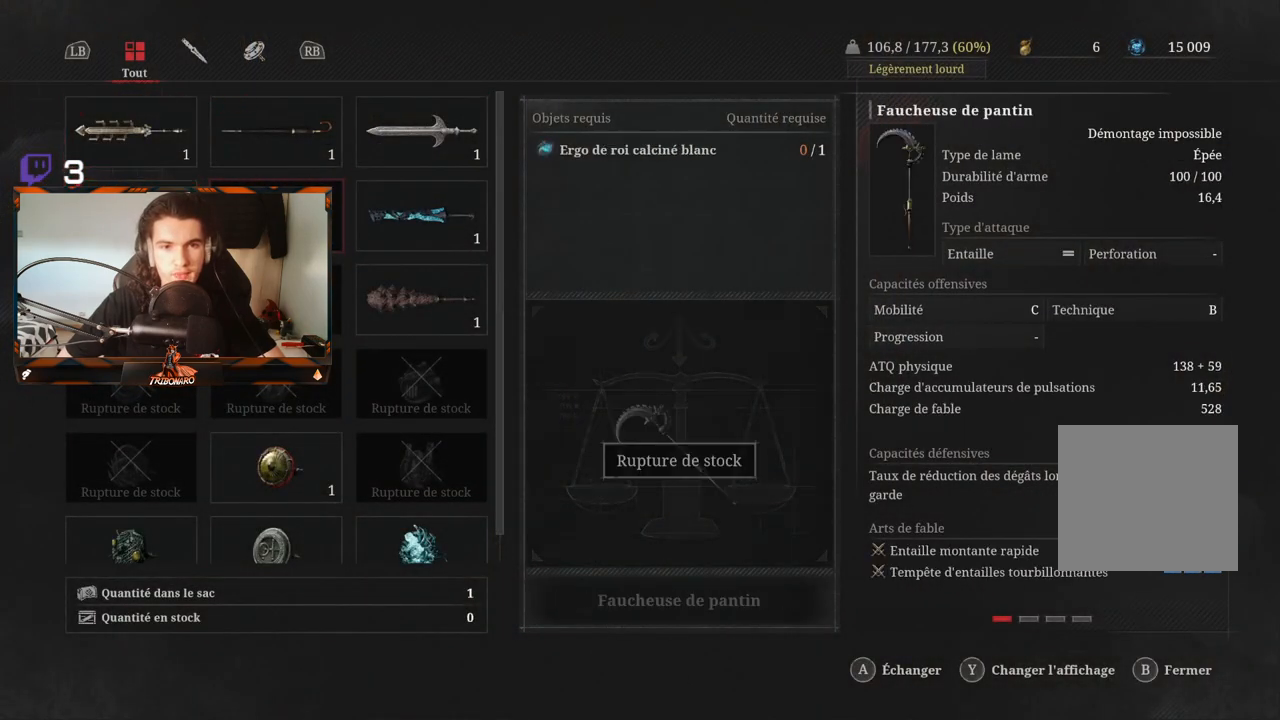
{"buttons": [], "left_stick": "center", "right_stick": "center", "events": [[83, "DPAD_RIGHT", "up"], [167, "DPAD_RIGHT", "down"], [250, "DPAD_RIGHT", "up"], [350, "DPAD_DOWN", "down"], [417, "DPAD_DOWN", "up"]]}
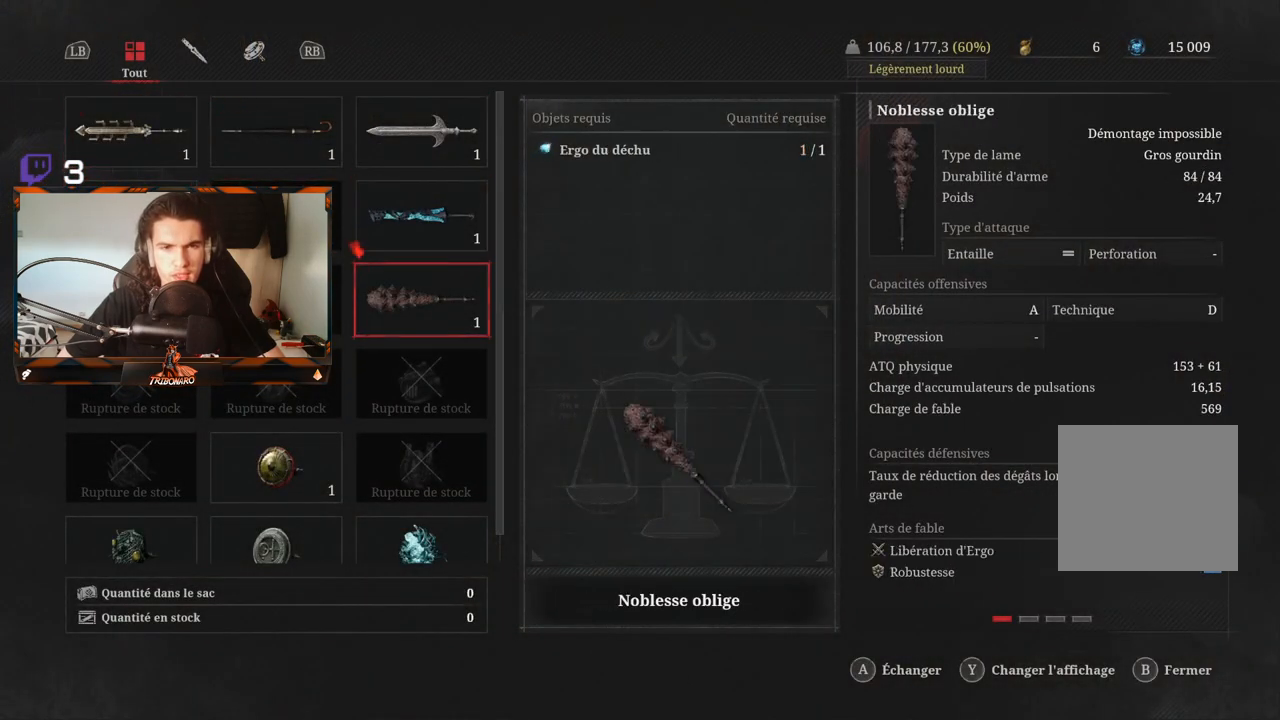
{"buttons": [], "left_stick": "center", "right_stick": "center", "events": []}
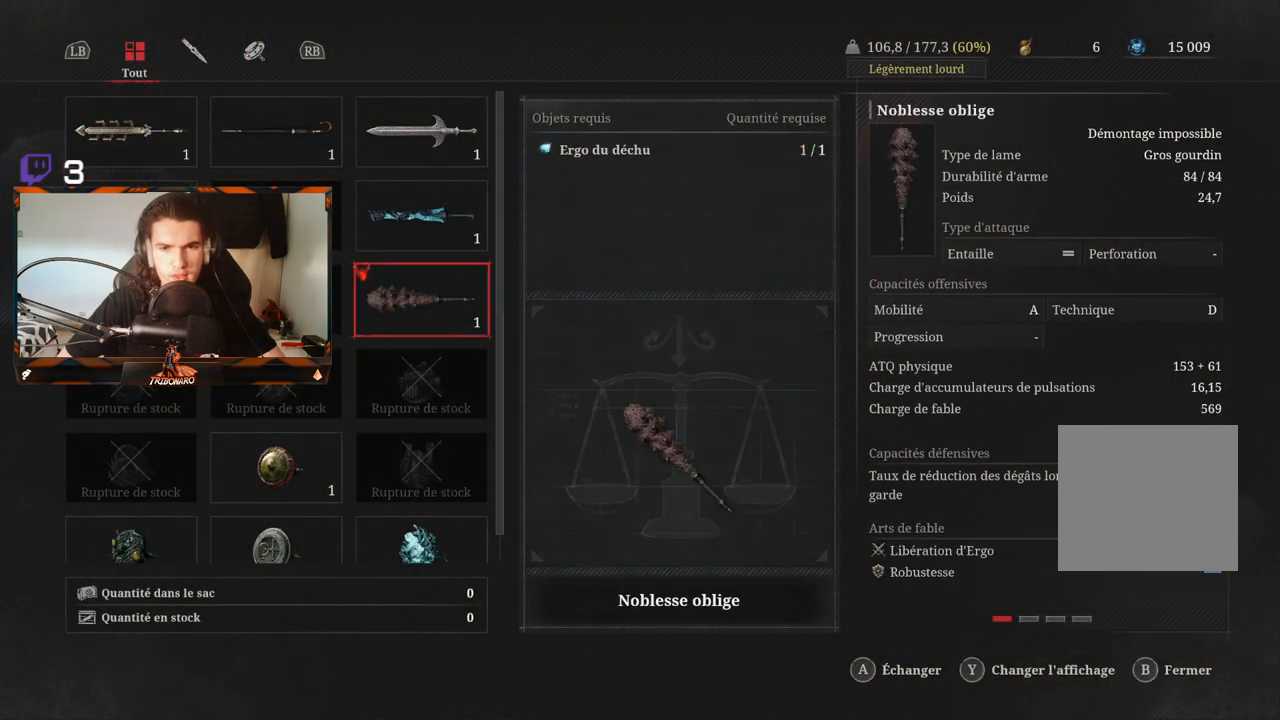
{"buttons": [], "left_stick": "center", "right_stick": "center", "events": []}
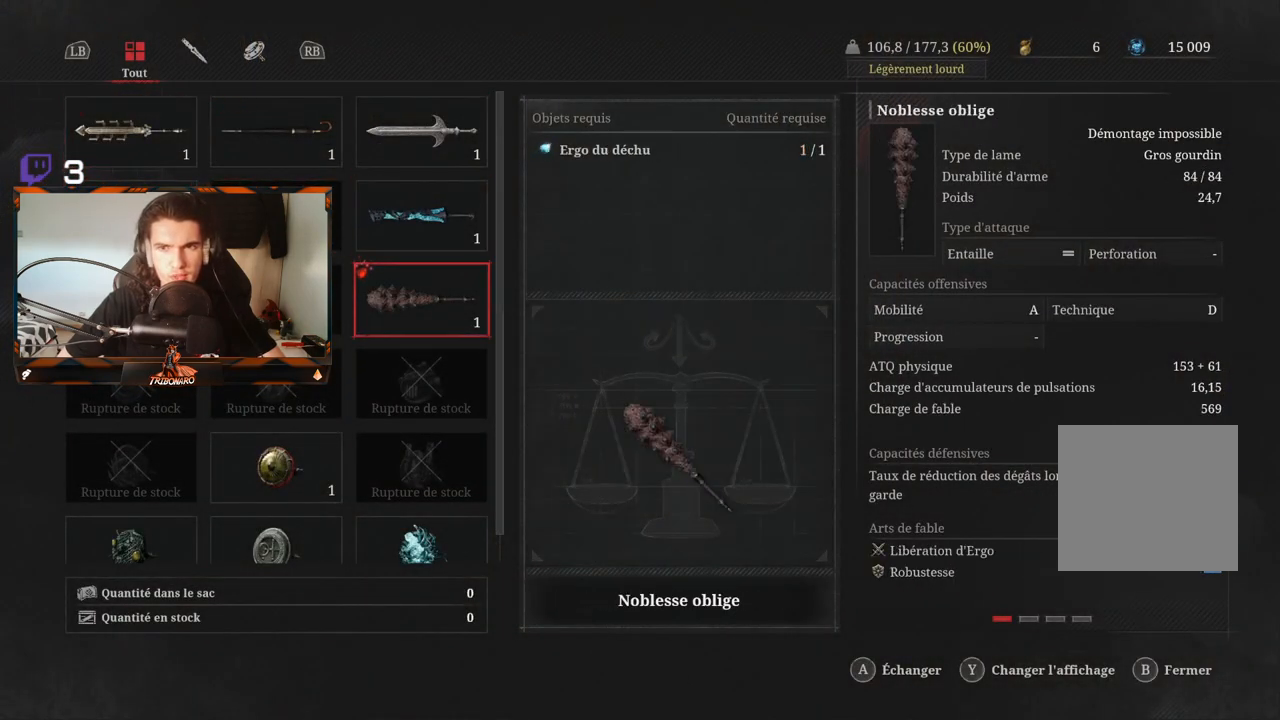
{"buttons": [], "left_stick": "center", "right_stick": "center", "events": []}
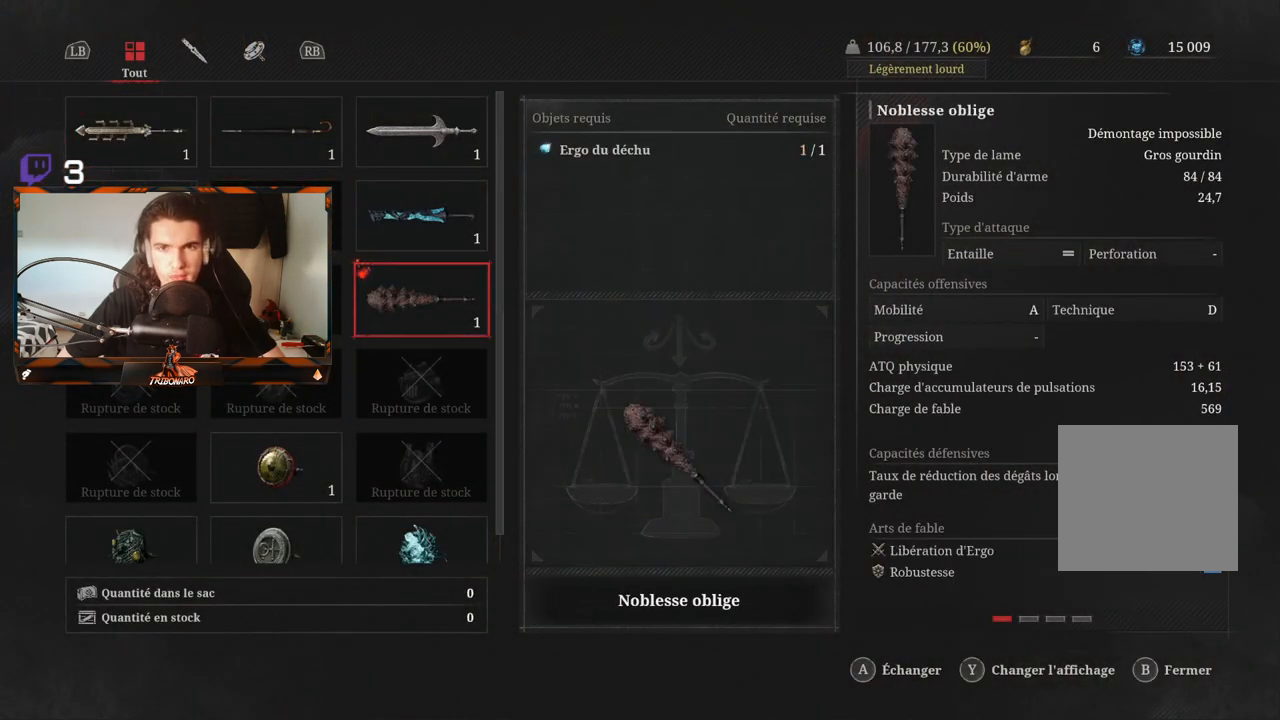
{"buttons": [], "left_stick": "center", "right_stick": "center", "events": []}
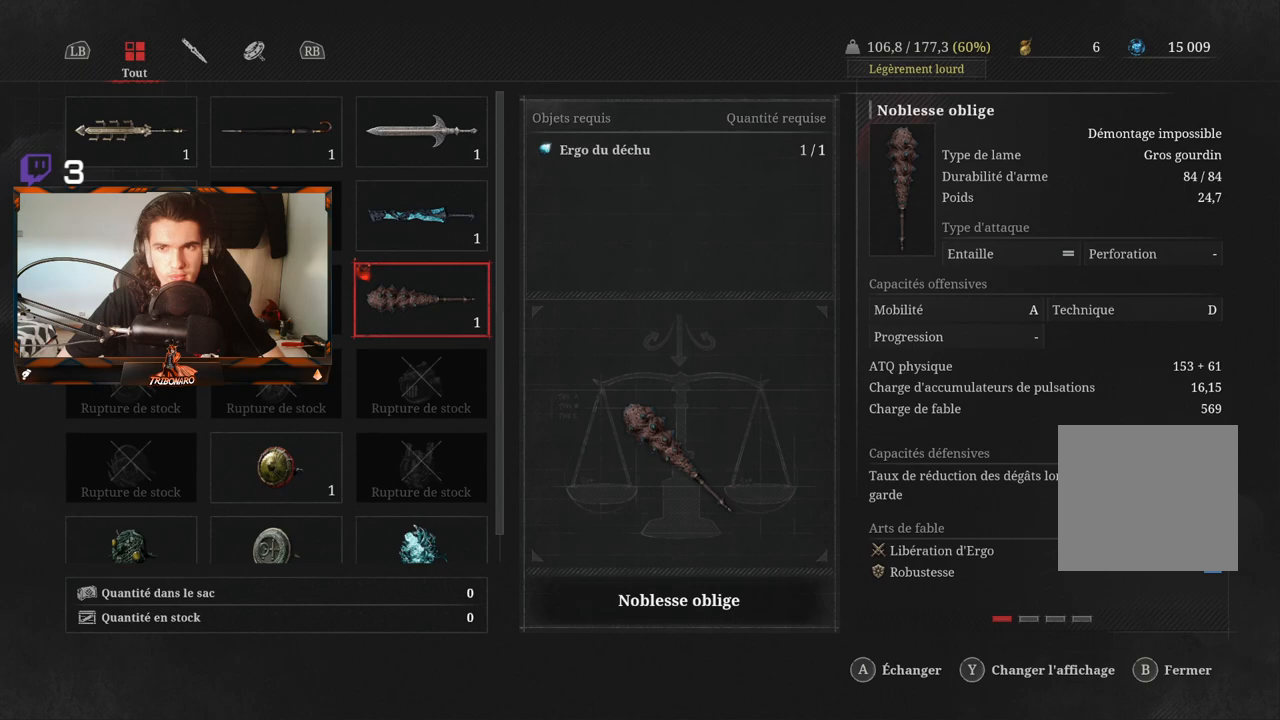
{"buttons": [], "left_stick": "center", "right_stick": "center", "events": []}
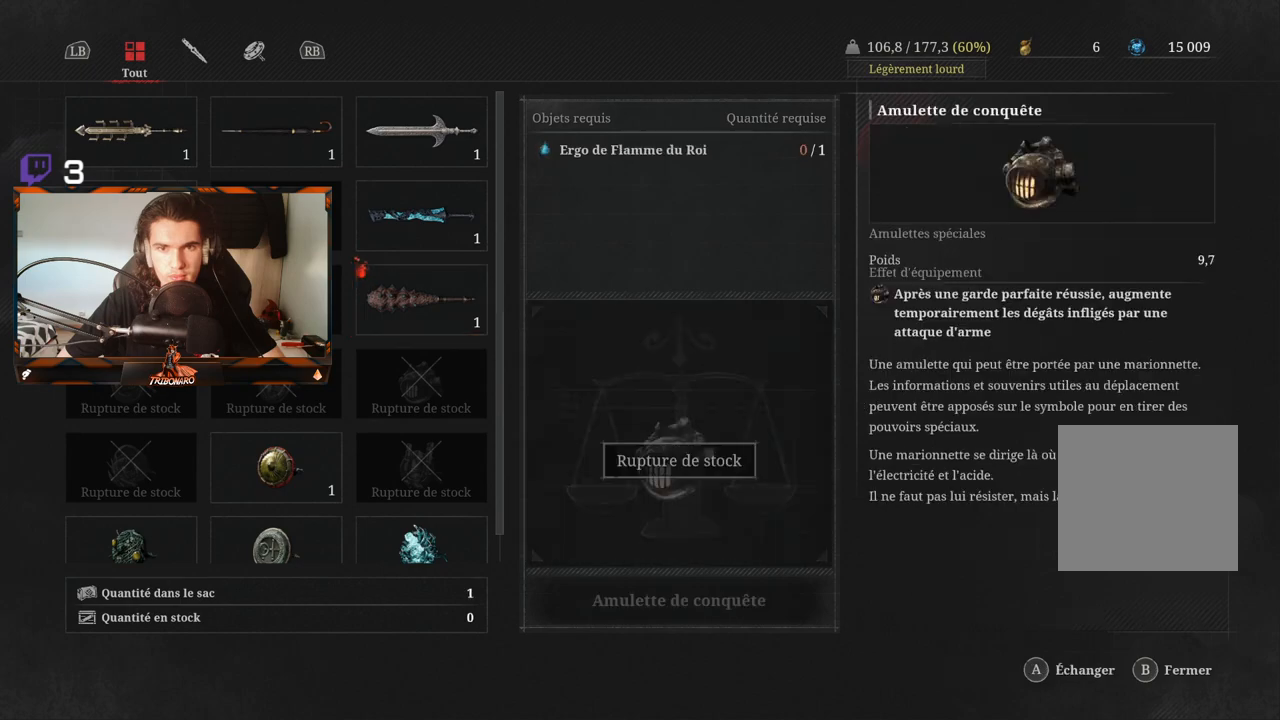
{"buttons": [], "left_stick": "center", "right_stick": "center", "events": [[17, "DPAD_DOWN", "down"], [300, "DPAD_DOWN", "up"]]}
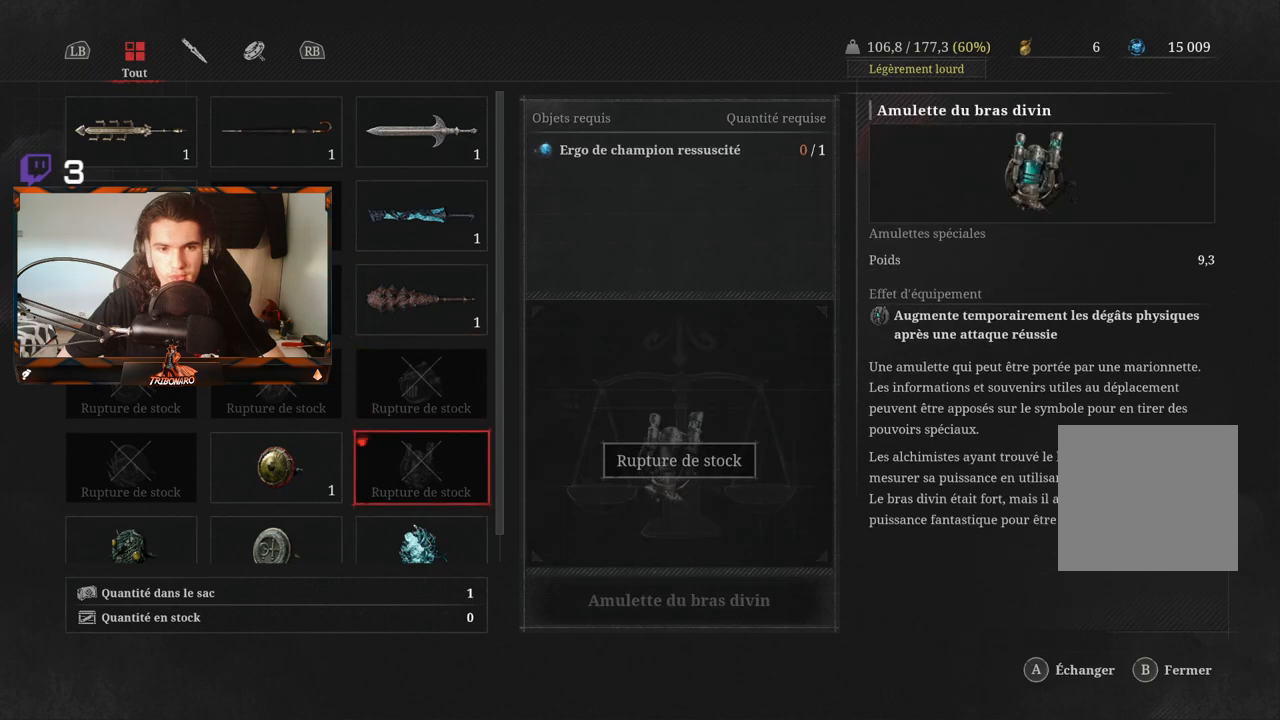
{"buttons": [], "left_stick": "center", "right_stick": "center", "events": [[100, "DPAD_UP", "down"], [217, "DPAD_UP", "up"], [300, "DPAD_UP", "down"], [367, "DPAD_UP", "up"]]}
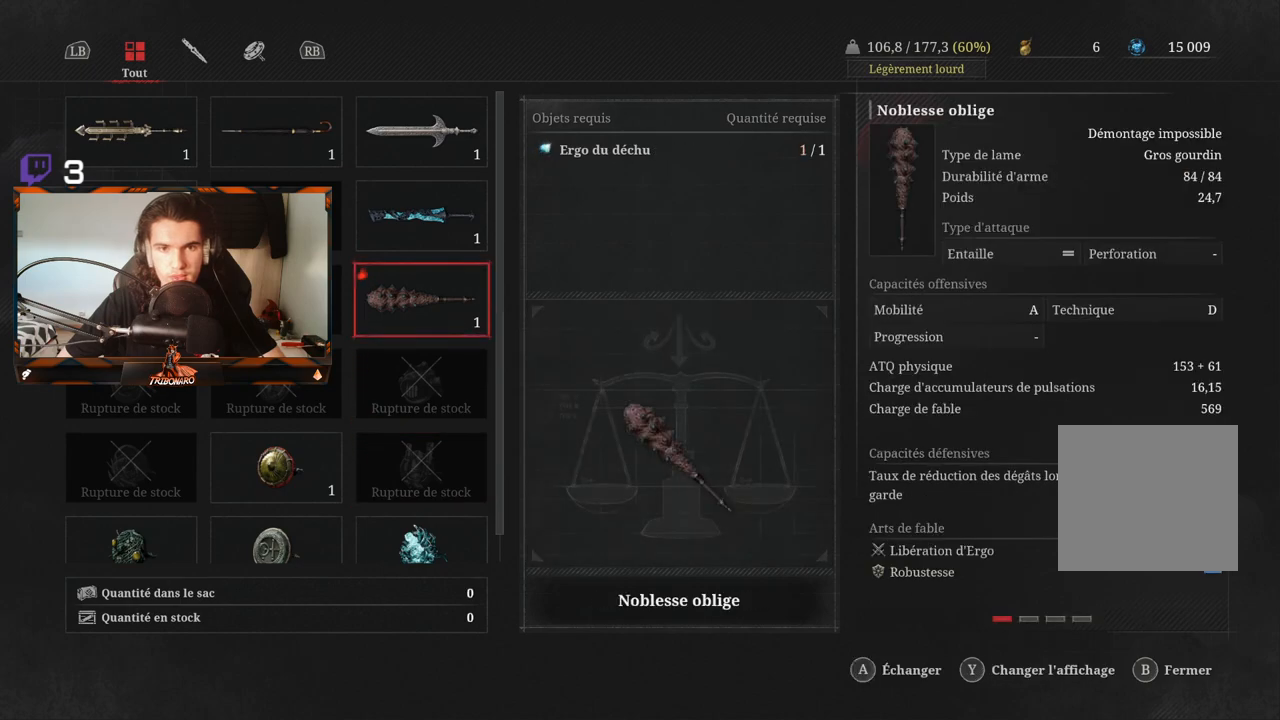
{"buttons": [], "left_stick": "center", "right_stick": "center", "events": []}
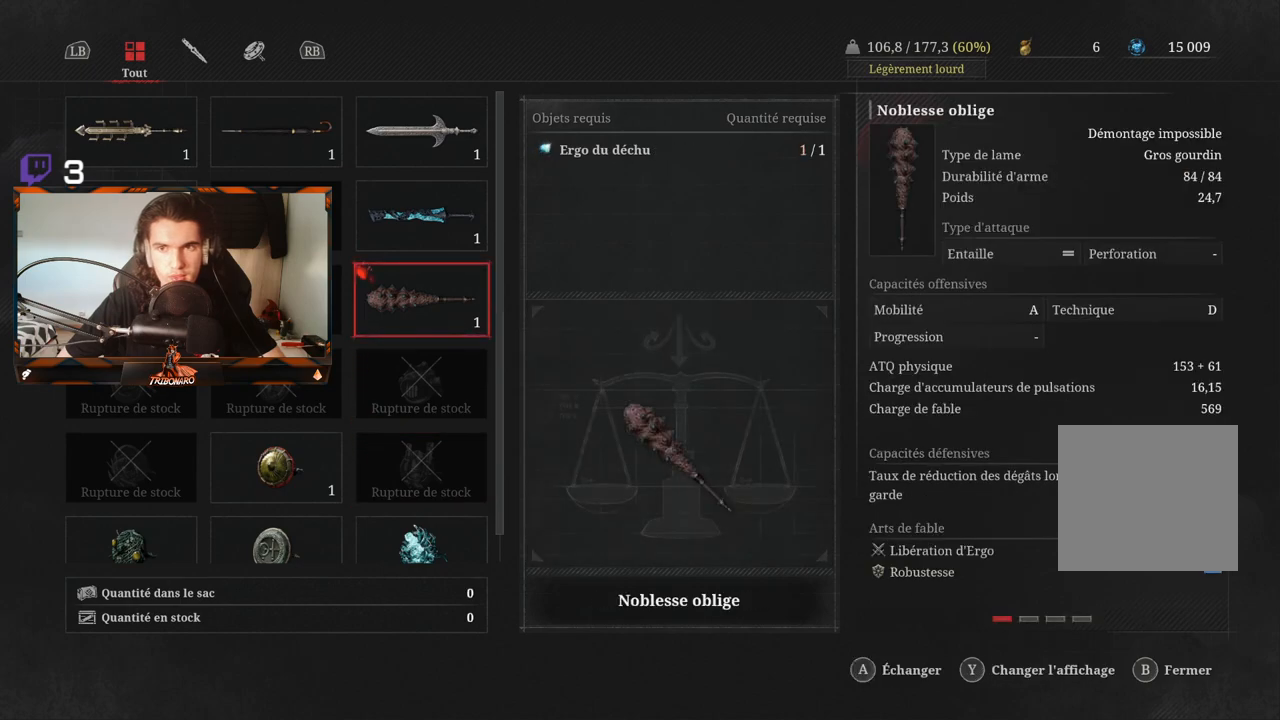
{"buttons": [], "left_stick": "center", "right_stick": "center", "events": []}
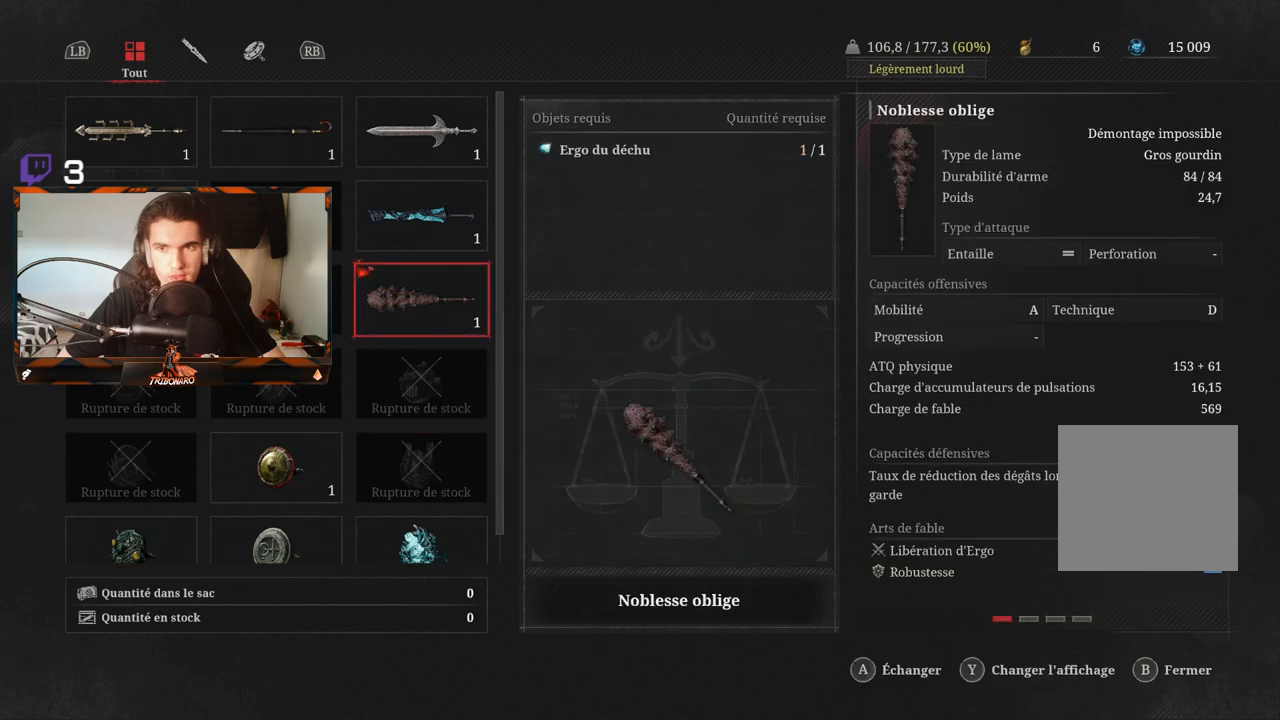
{"buttons": ["DPAD_DOWN"], "left_stick": "center", "right_stick": "center", "events": [[450, "DPAD_DOWN", "down"]]}
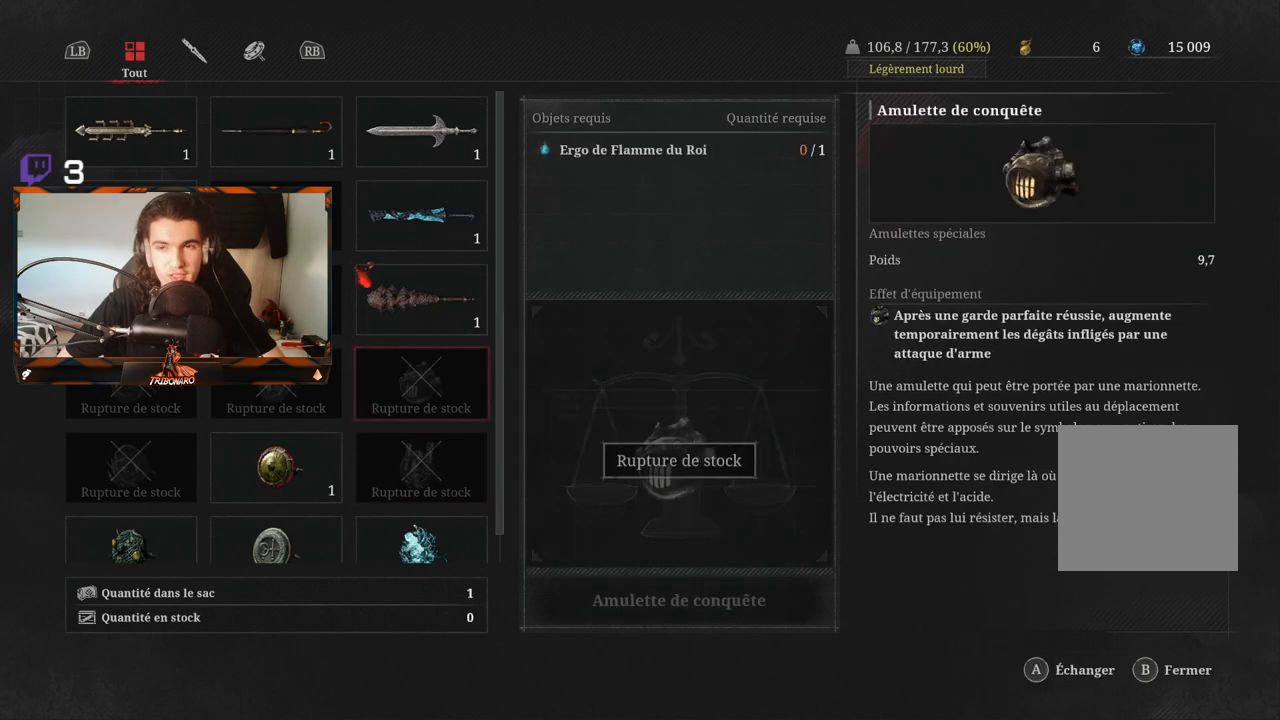
{"buttons": [], "left_stick": "center", "right_stick": "center", "events": [[67, "DPAD_DOWN", "up"], [150, "DPAD_DOWN", "down"], [267, "DPAD_DOWN", "up"], [317, "DPAD_DOWN", "down"], [450, "DPAD_DOWN", "up"]]}